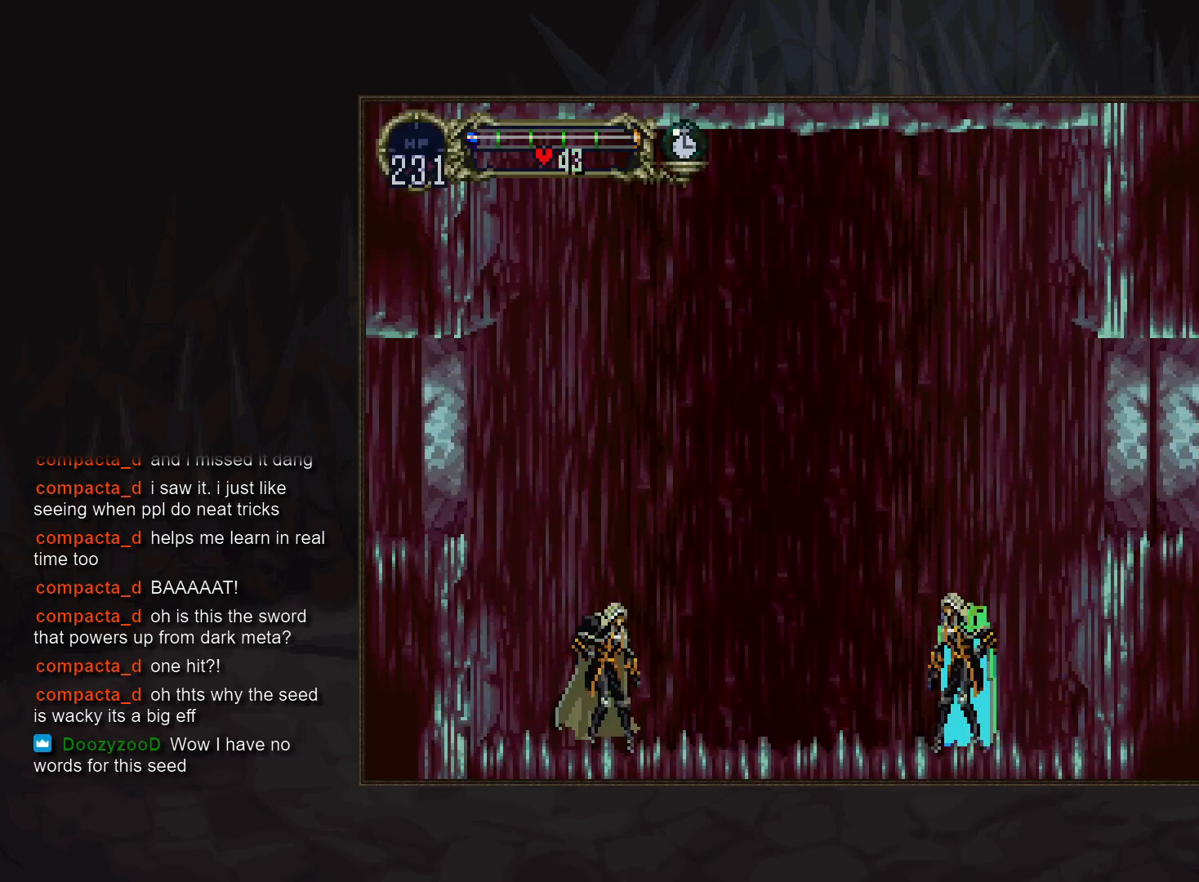
Gameplay with a controller (PlayStation layout); each line is a JSON object with the inputs held at the frame after it. "events" lists button and stick changes between this image and that frame as [ms after this image, input, new state], when the widget could be followed in between. Not read: DPAD_DOWN DPAD_LEFT DPAD_UP L3 R3.
{"buttons": [], "events": []}
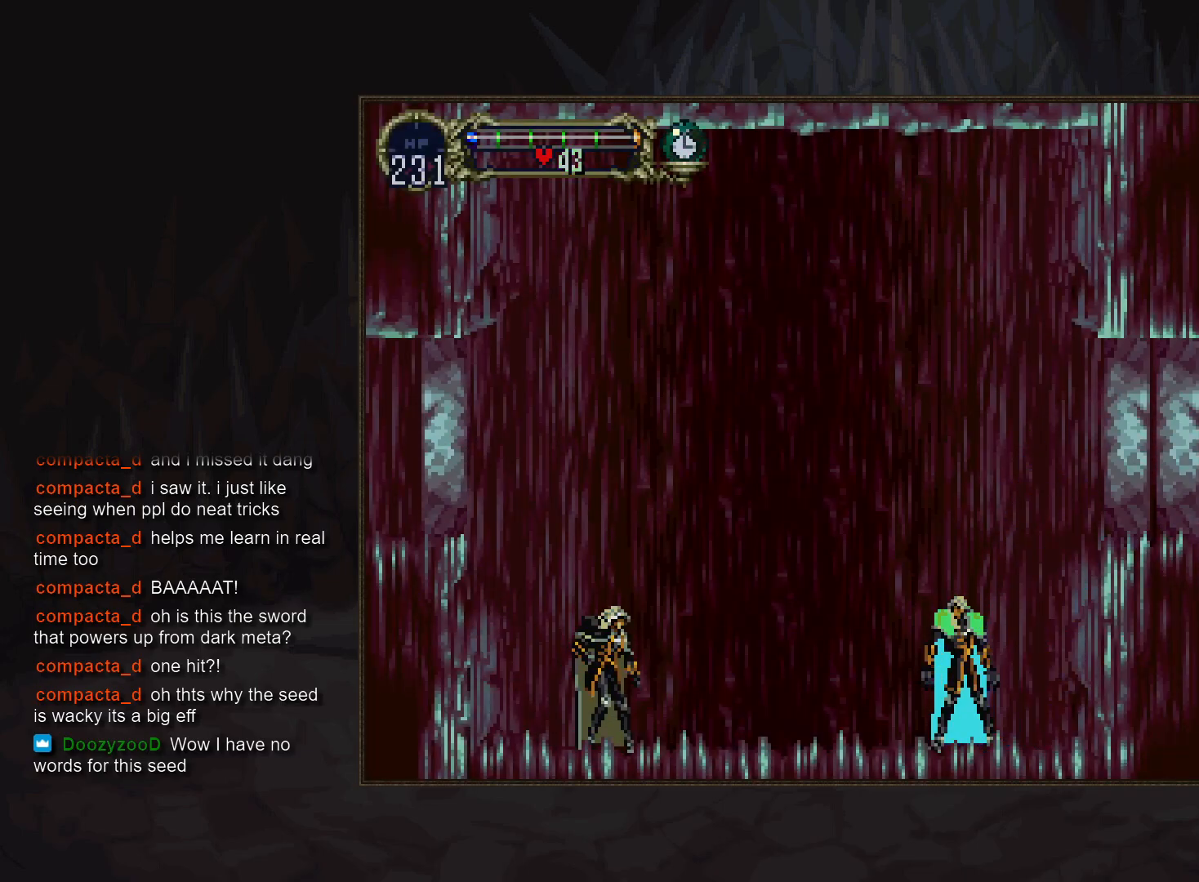
{"buttons": [], "events": []}
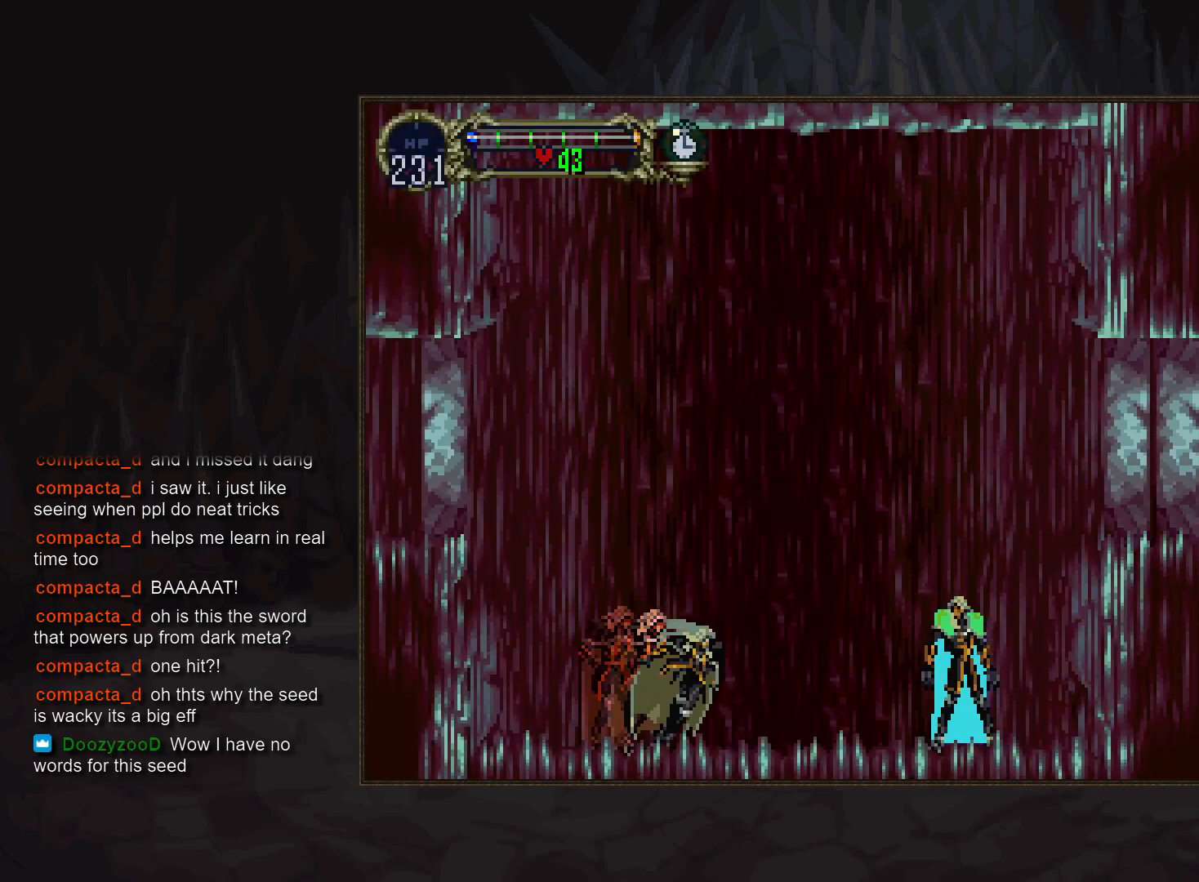
{"buttons": ["DPAD_RIGHT"], "events": [[17, "SQUARE", "down"], [117, "SQUARE", "up"], [367, "DPAD_RIGHT", "down"]]}
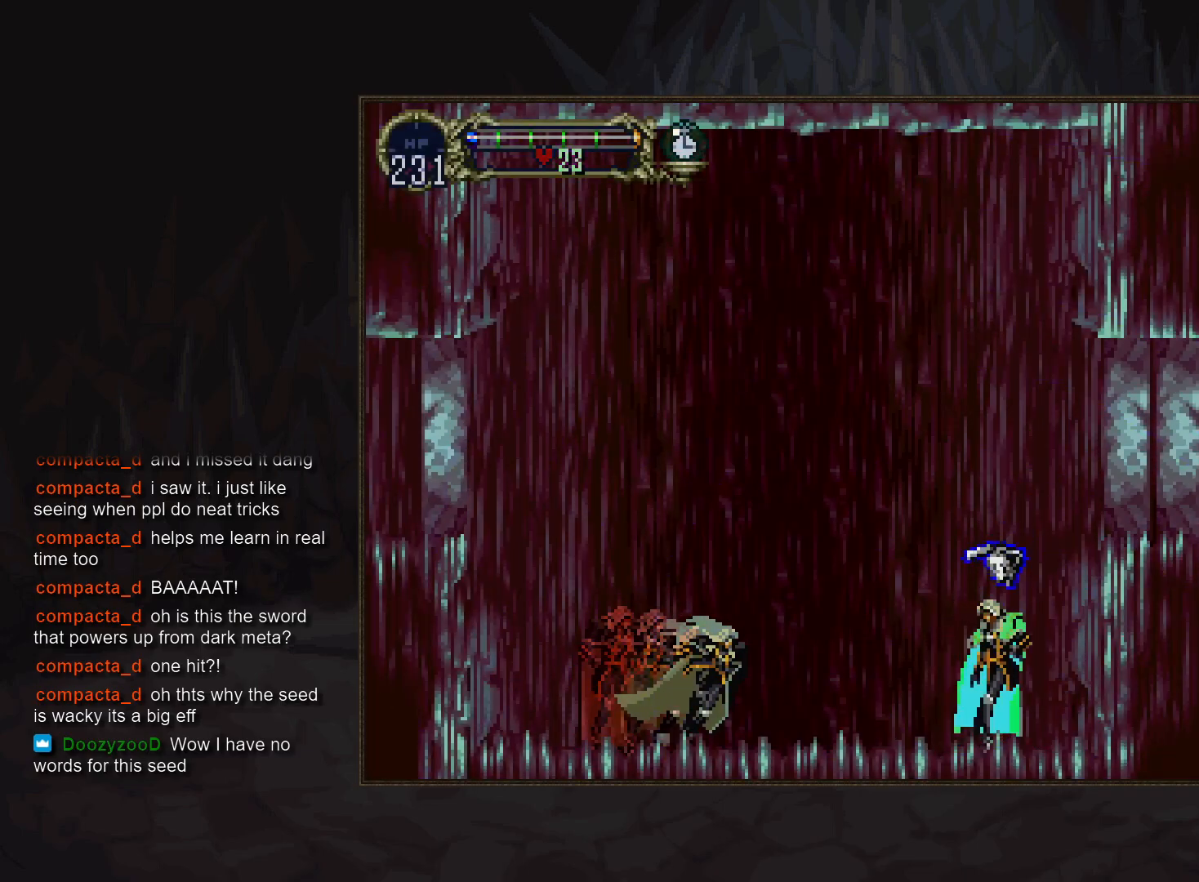
{"buttons": [], "events": [[17, "DPAD_RIGHT", "up"], [250, "SQUARE", "down"], [367, "SQUARE", "up"]]}
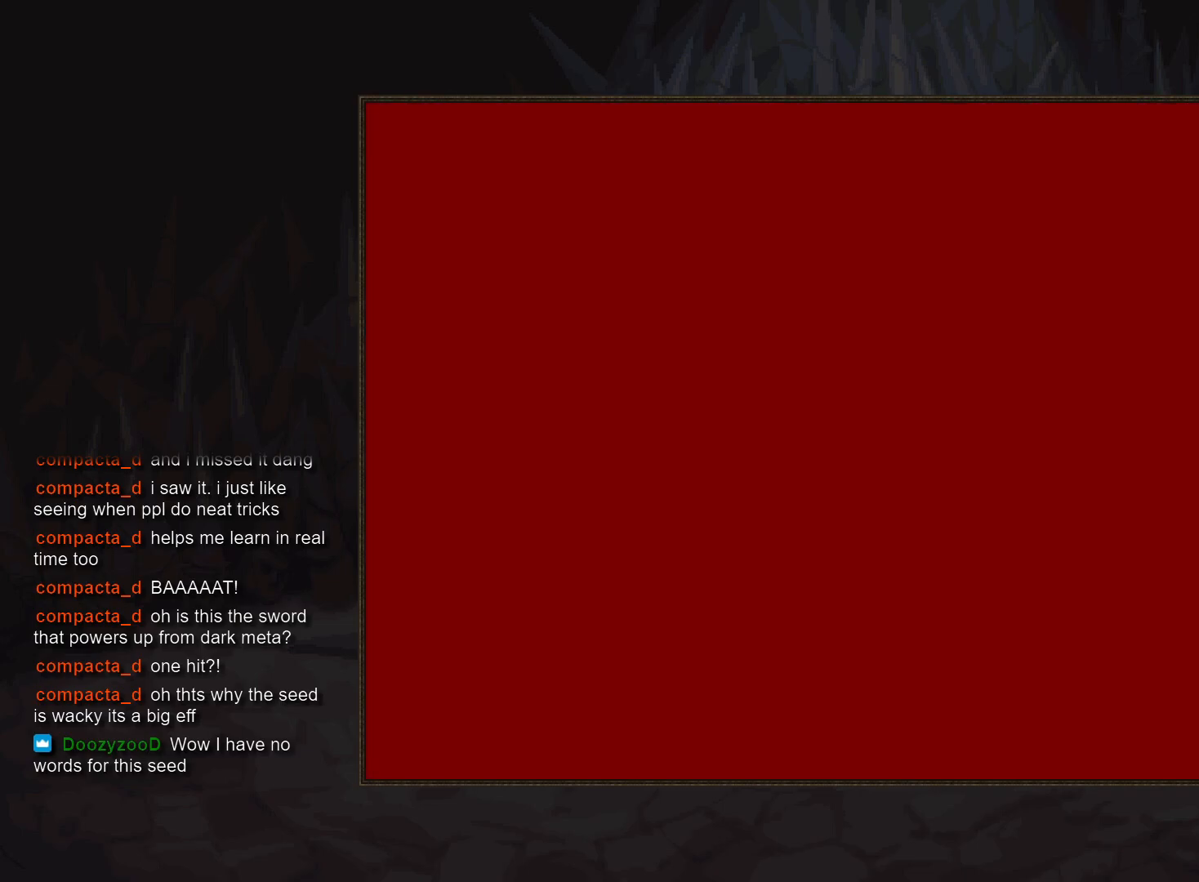
{"buttons": [], "events": []}
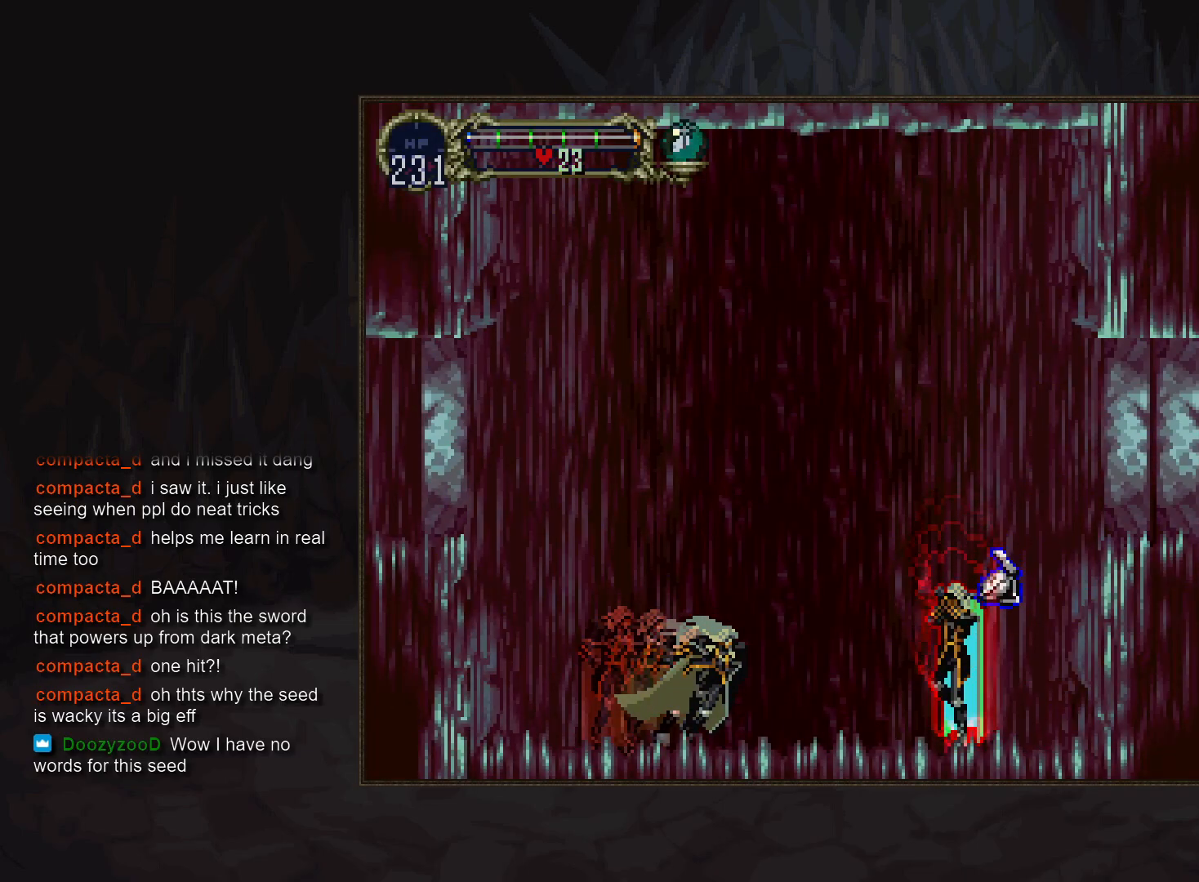
{"buttons": [], "events": []}
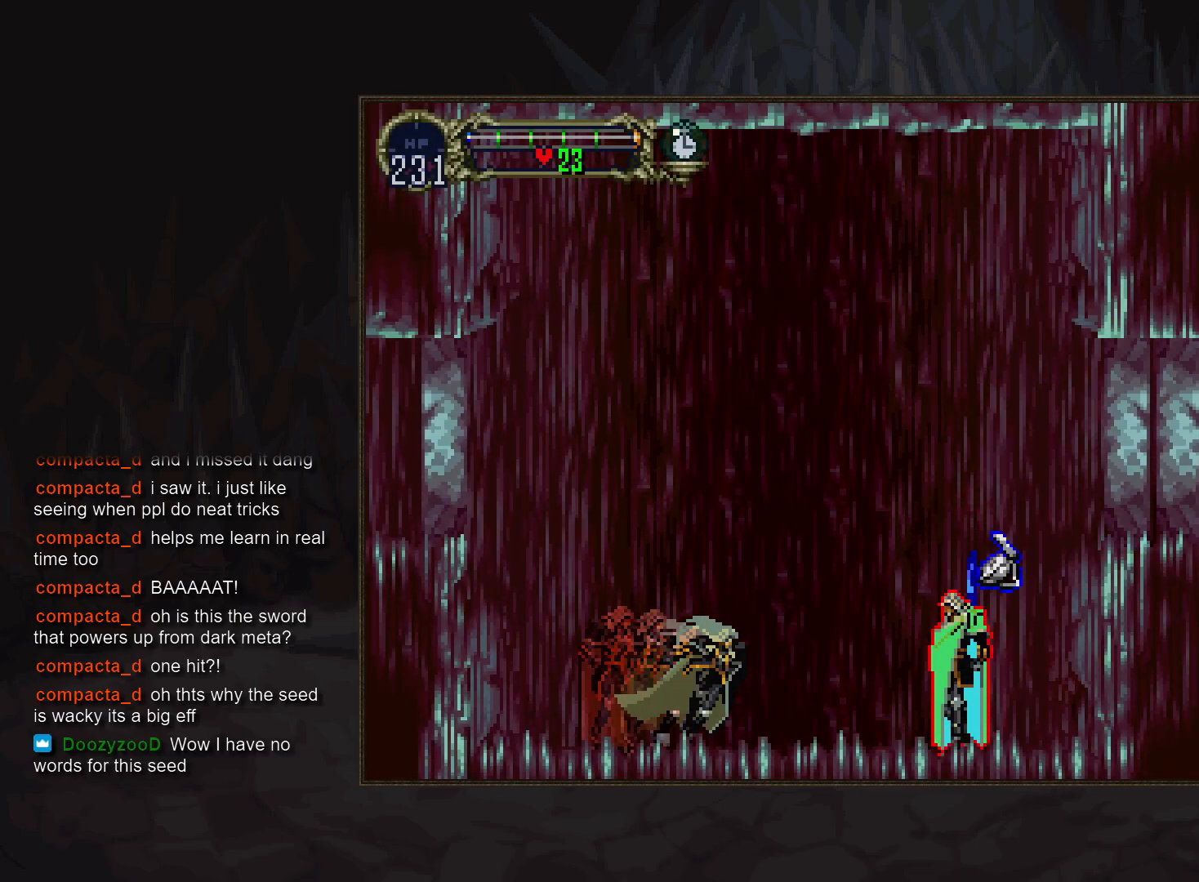
{"buttons": [], "events": []}
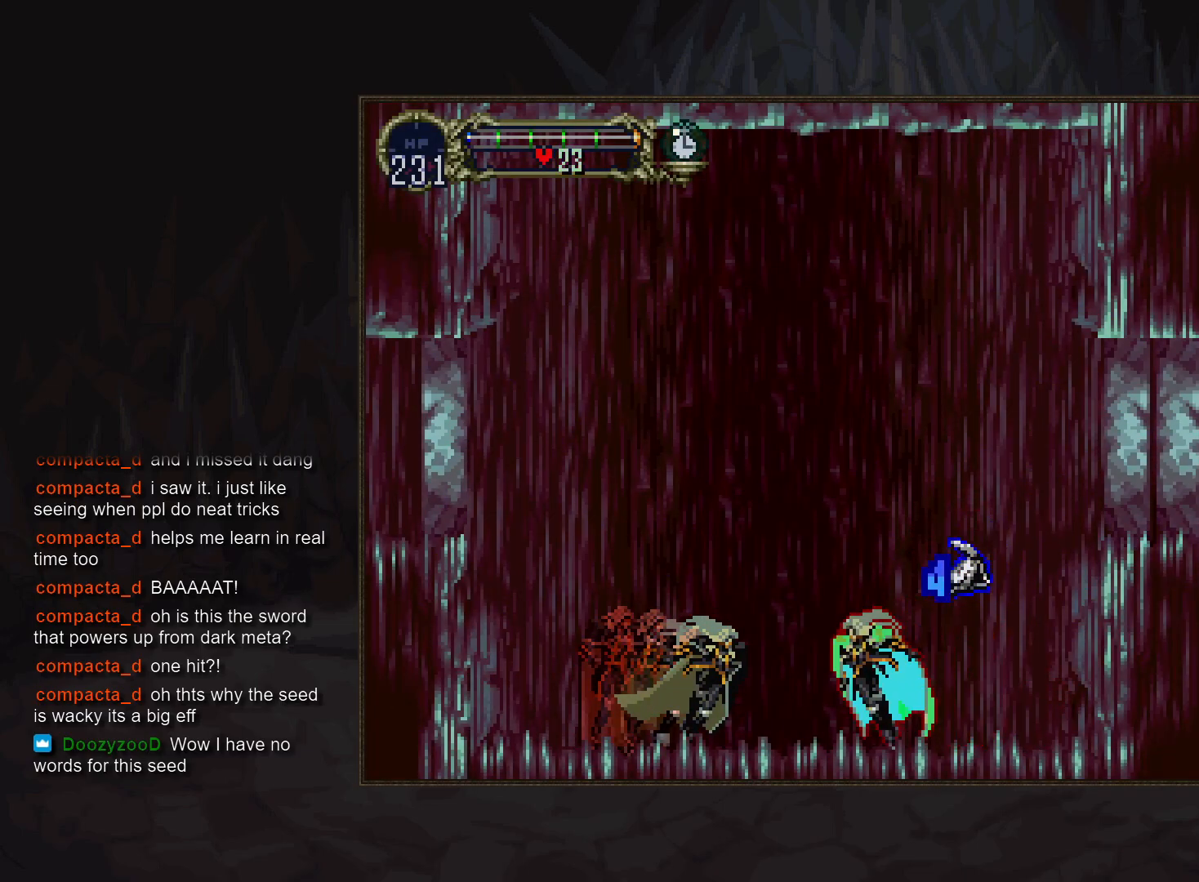
{"buttons": ["CROSS"], "events": [[17, "CROSS", "down"], [67, "CROSS", "up"], [200, "SQUARE", "down"], [267, "SQUARE", "up"], [467, "CROSS", "down"]]}
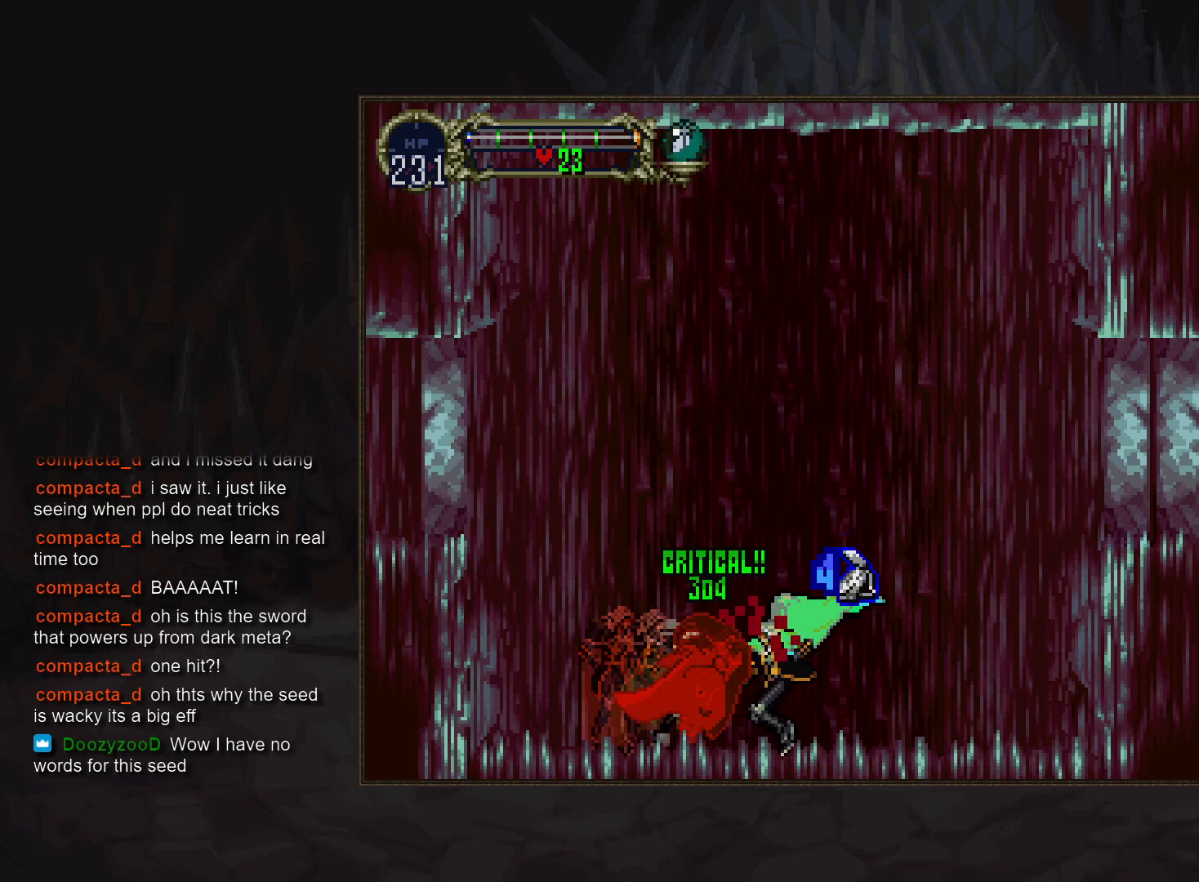
{"buttons": [], "events": [[17, "CROSS", "up"], [133, "SQUARE", "down"], [183, "SQUARE", "up"], [417, "CROSS", "down"], [467, "CROSS", "up"]]}
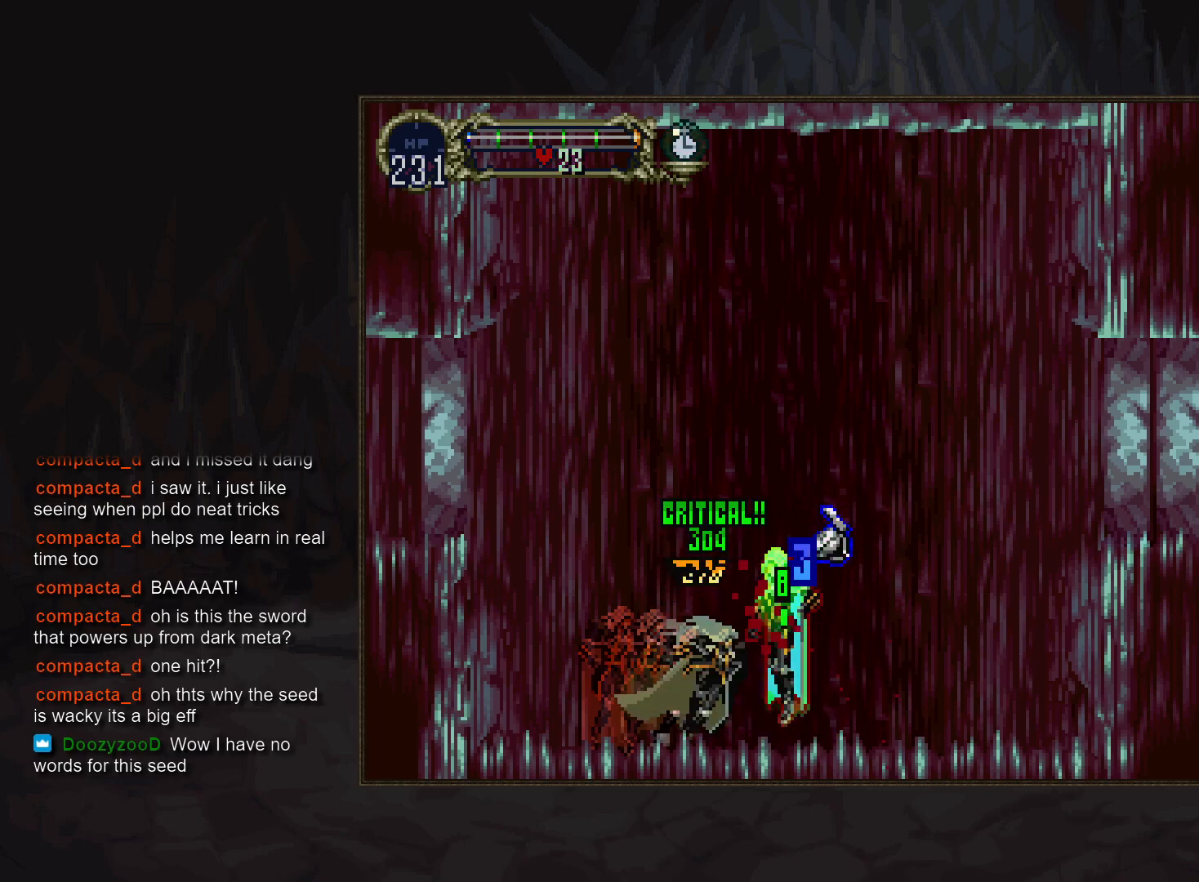
{"buttons": [], "events": [[400, "CROSS", "down"], [450, "CROSS", "up"]]}
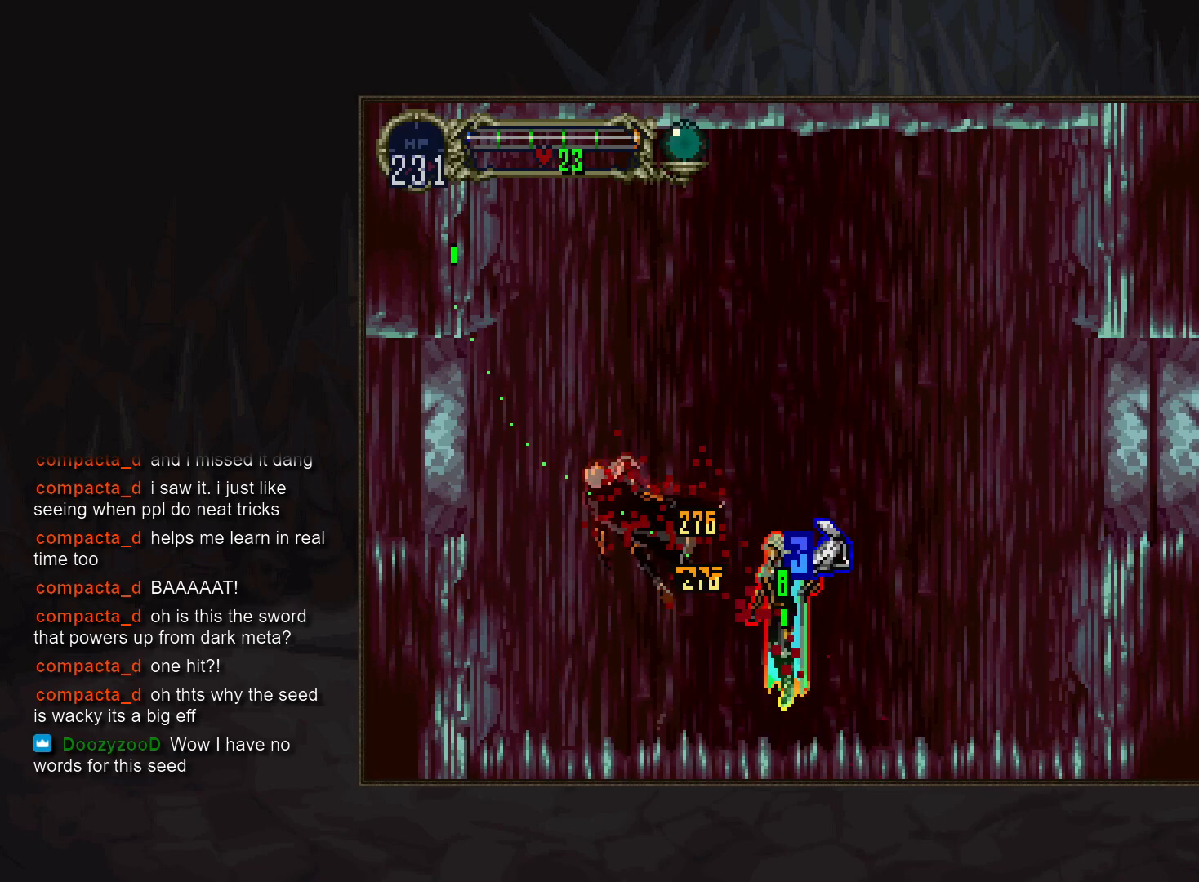
{"buttons": [], "events": [[67, "SQUARE", "down"], [133, "SQUARE", "up"]]}
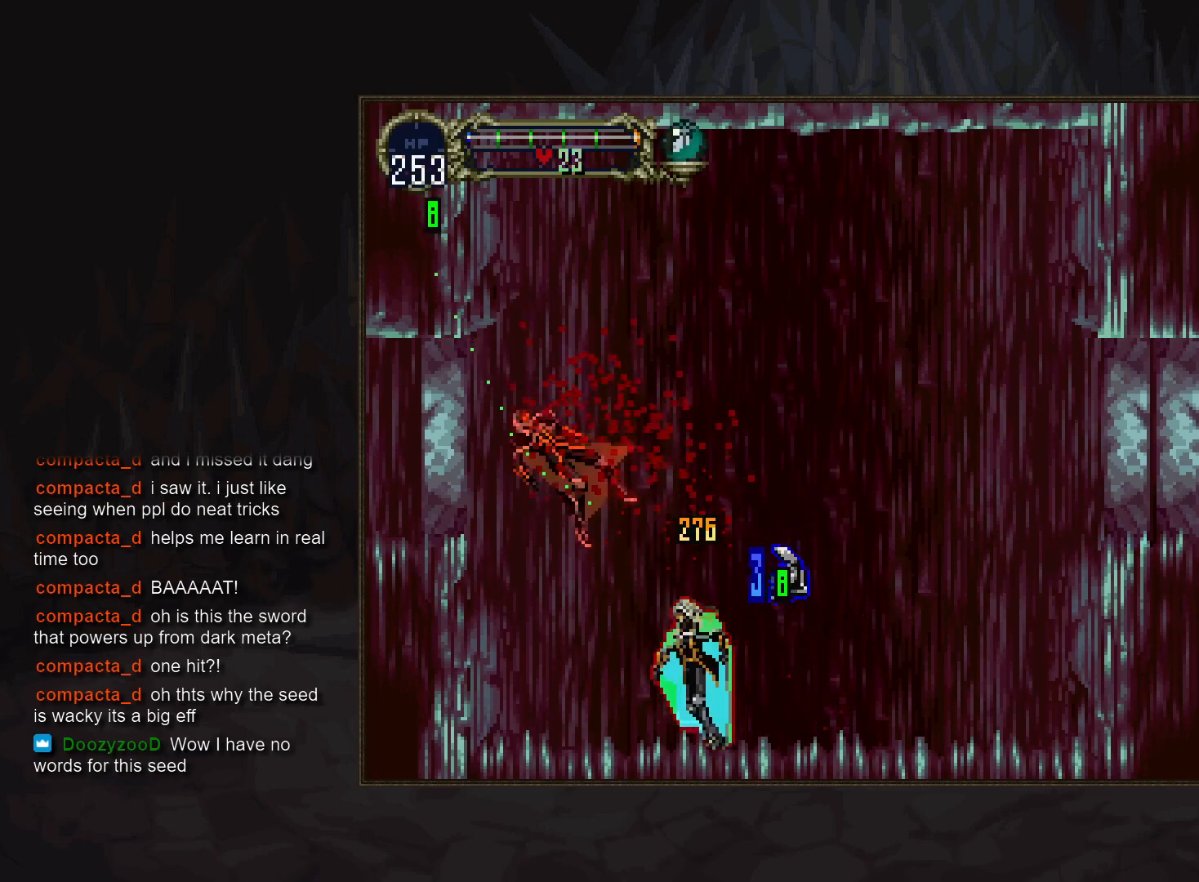
{"buttons": [], "events": []}
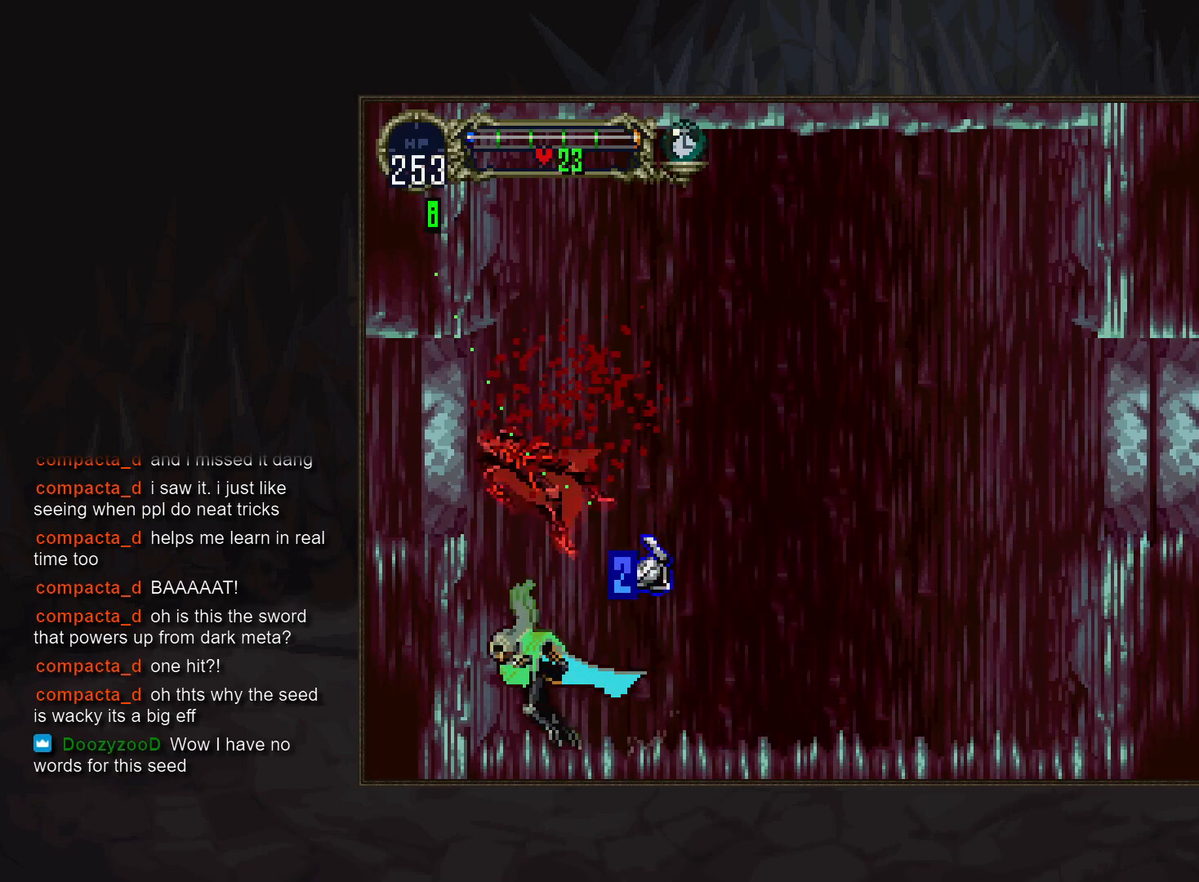
{"buttons": [], "events": []}
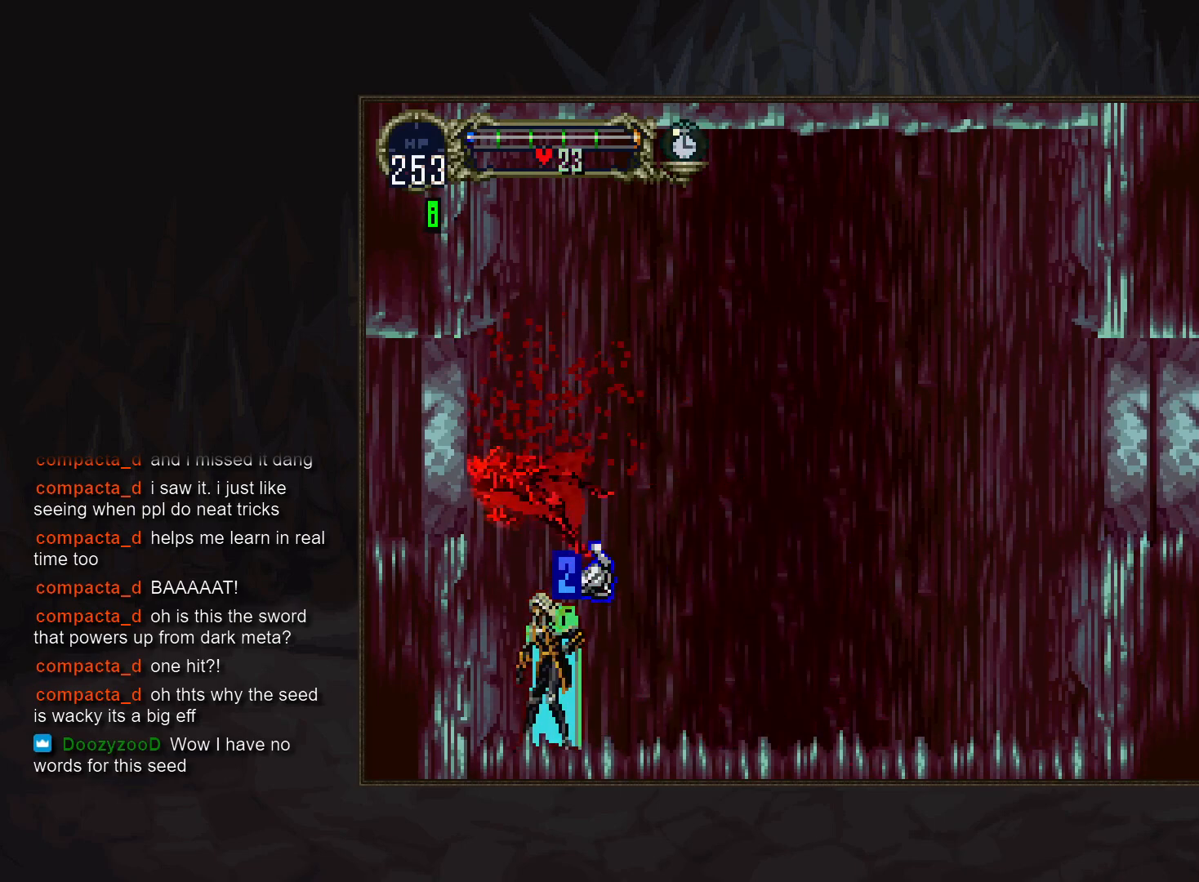
{"buttons": ["CROSS"], "events": [[333, "CROSS", "down"]]}
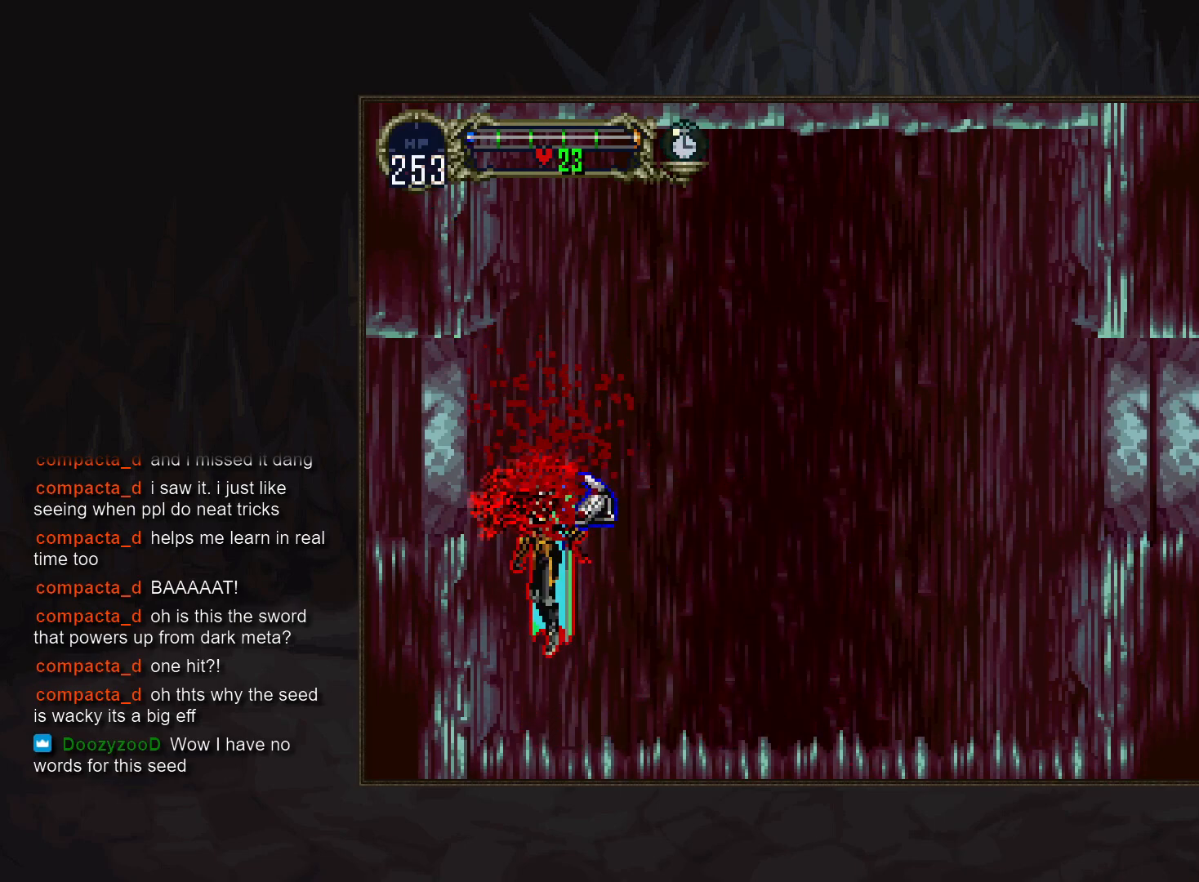
{"buttons": [], "events": [[250, "CROSS", "up"]]}
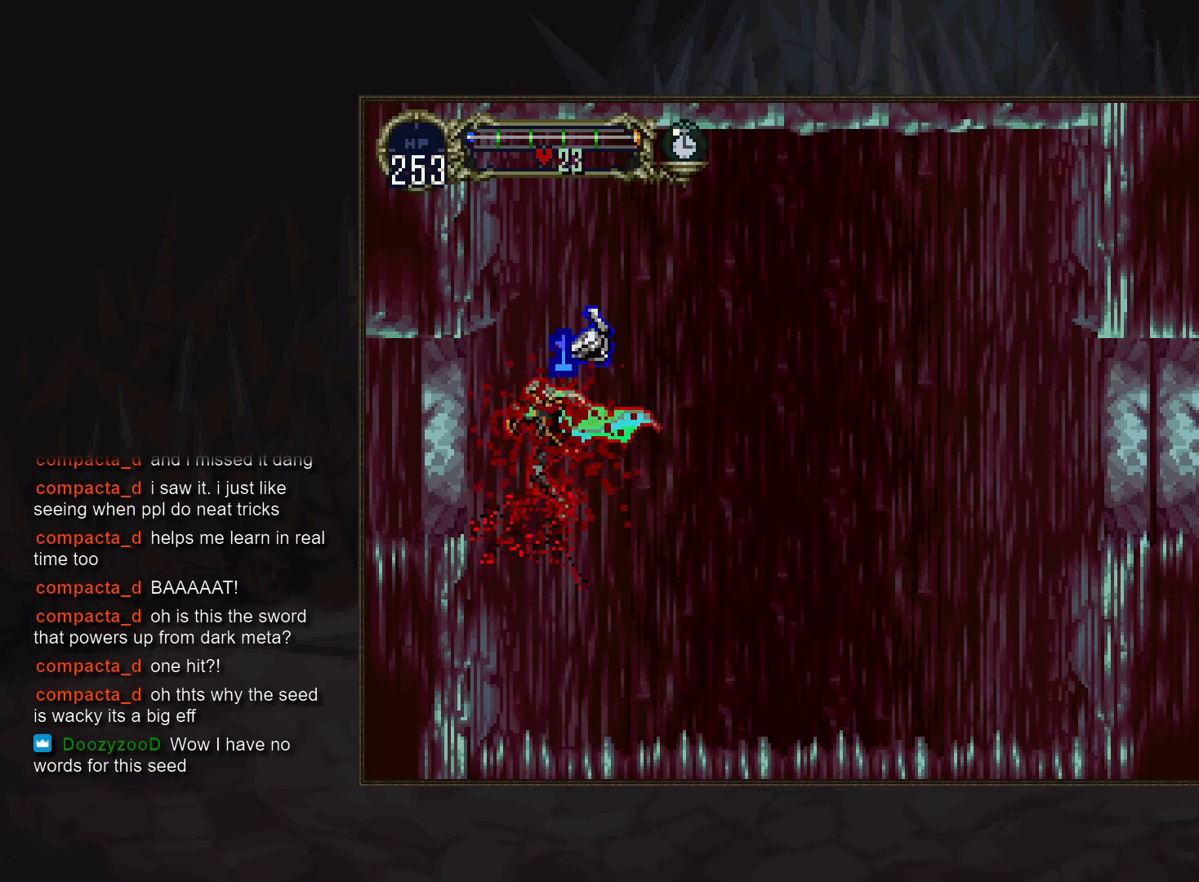
{"buttons": ["CROSS", "R1"], "events": [[17, "CROSS", "down"], [167, "CROSS", "up"], [383, "CROSS", "down"], [417, "R1", "down"]]}
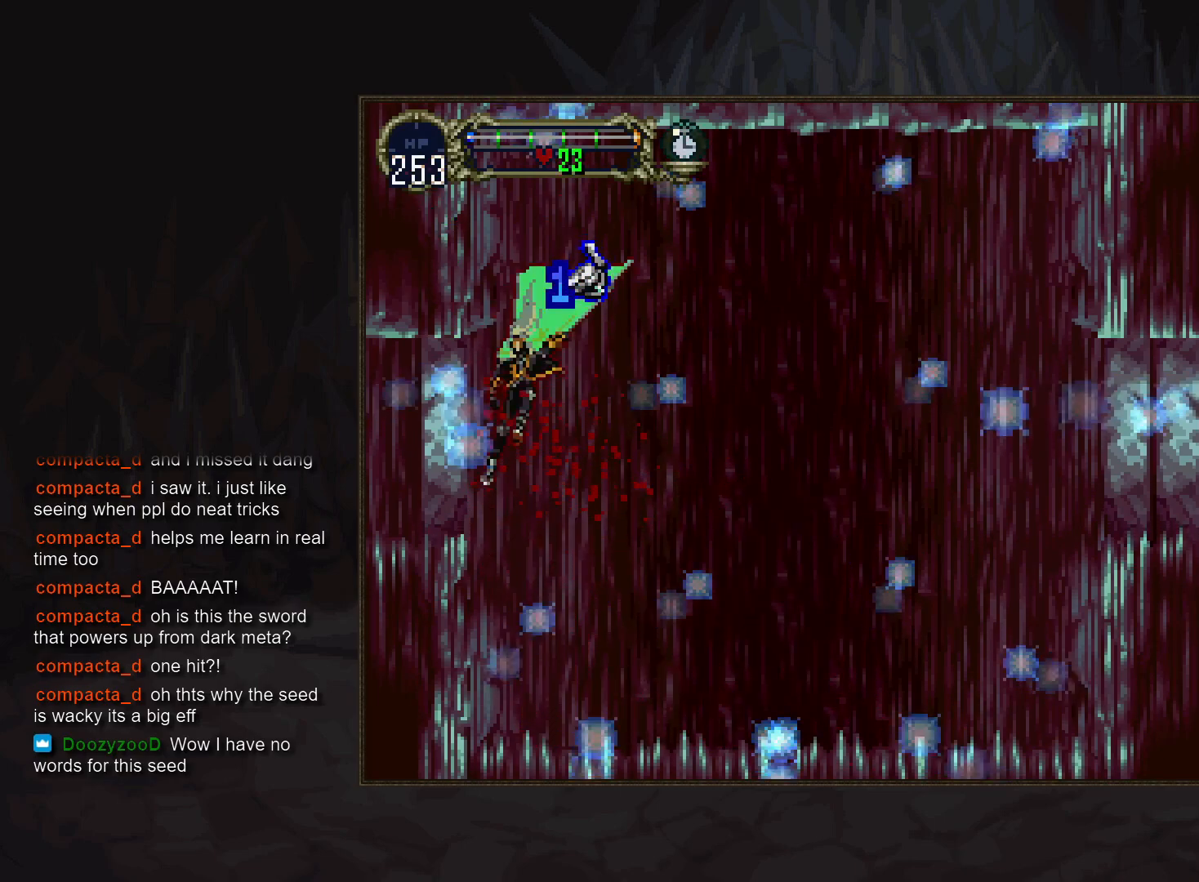
{"buttons": [], "events": [[17, "CROSS", "up"], [33, "R1", "up"]]}
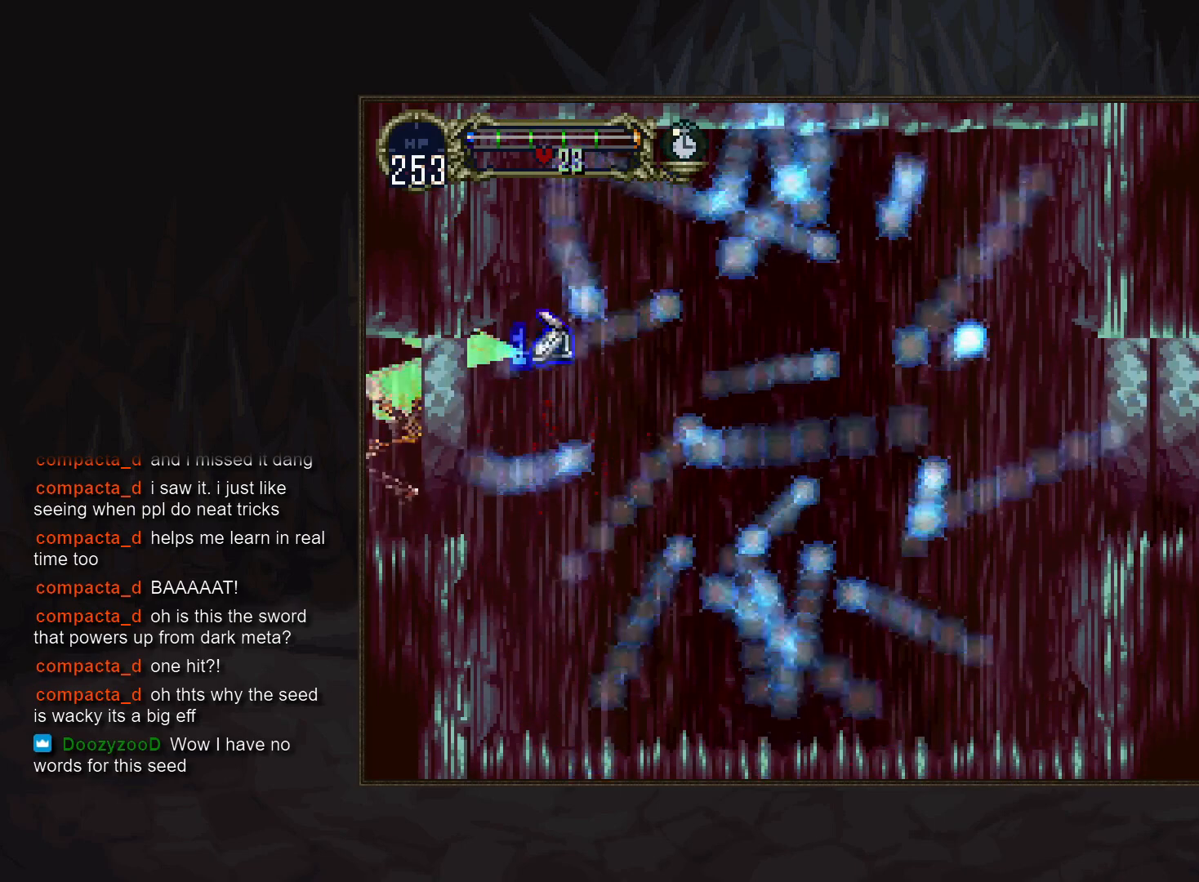
{"buttons": [], "events": []}
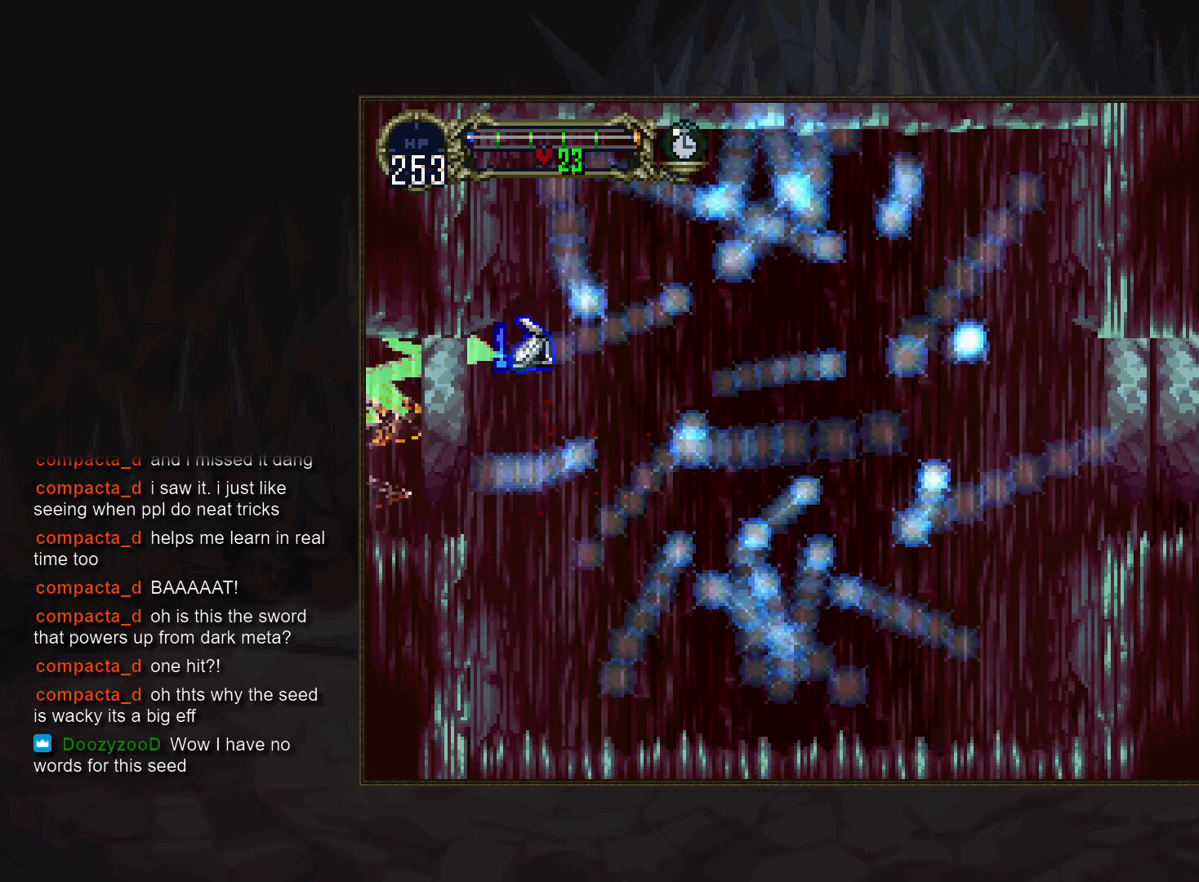
{"buttons": [], "events": []}
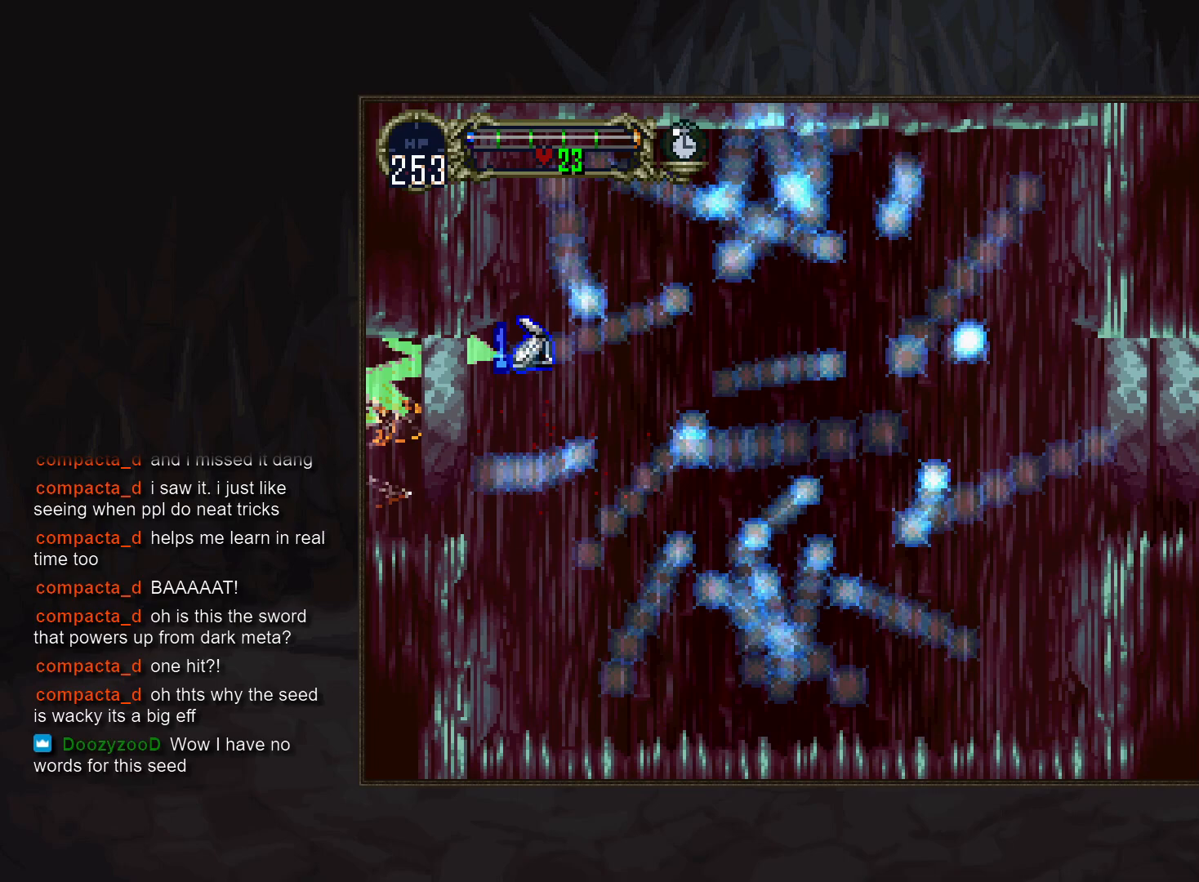
{"buttons": [], "events": []}
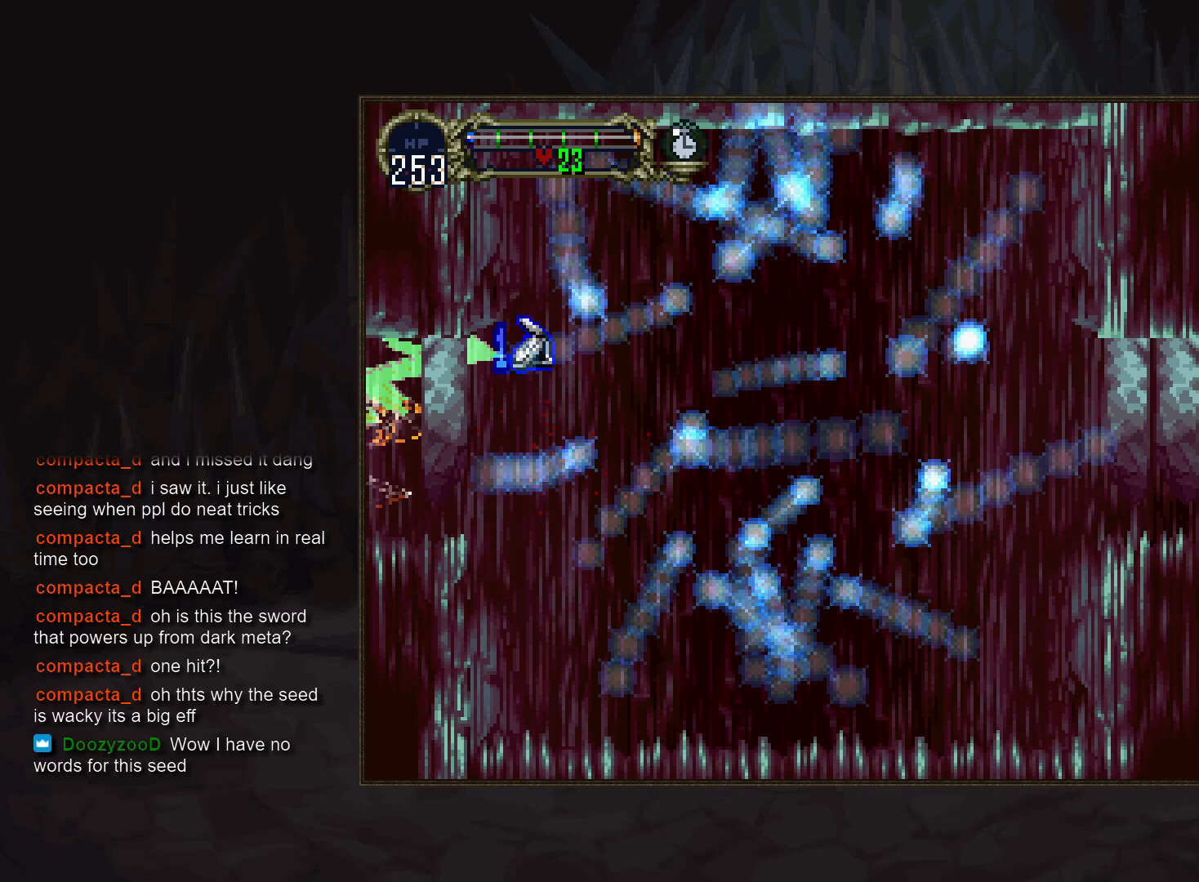
{"buttons": [], "events": []}
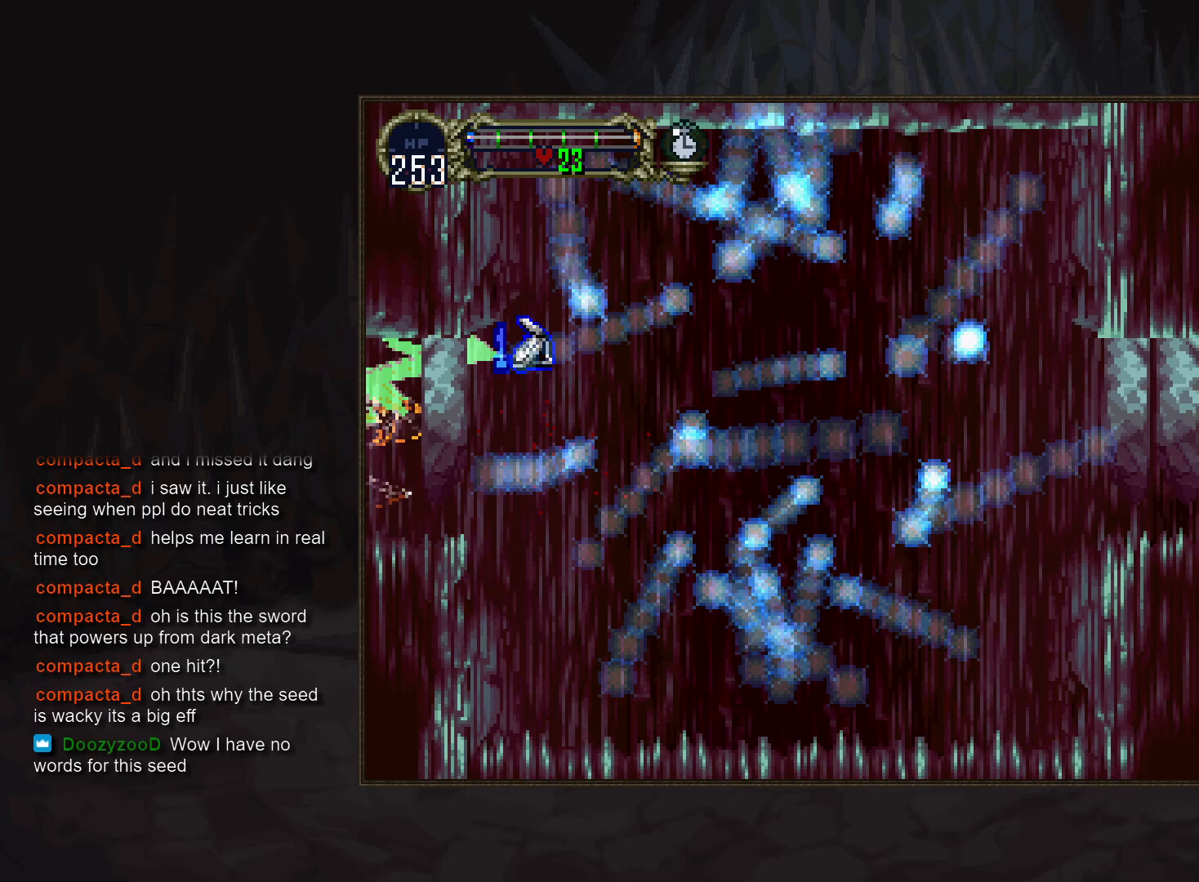
{"buttons": [], "events": []}
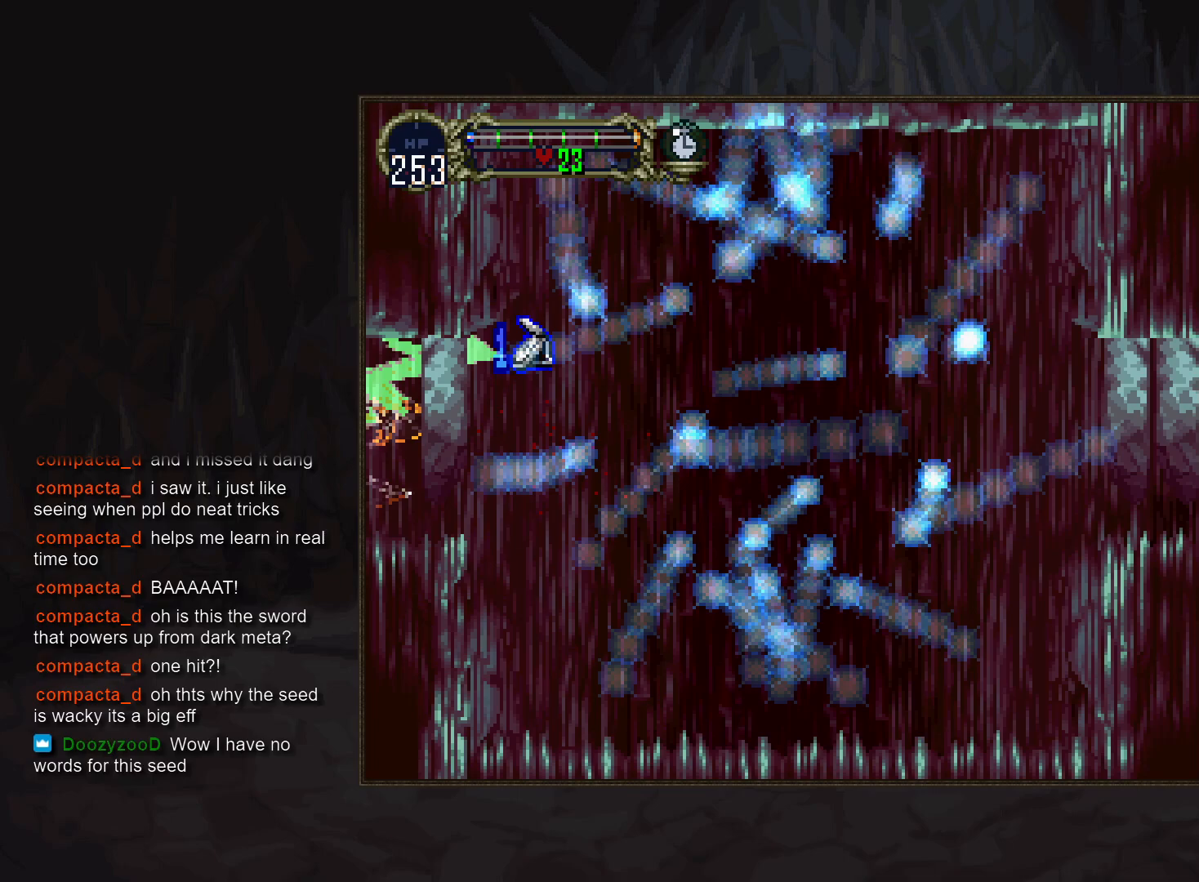
{"buttons": [], "events": []}
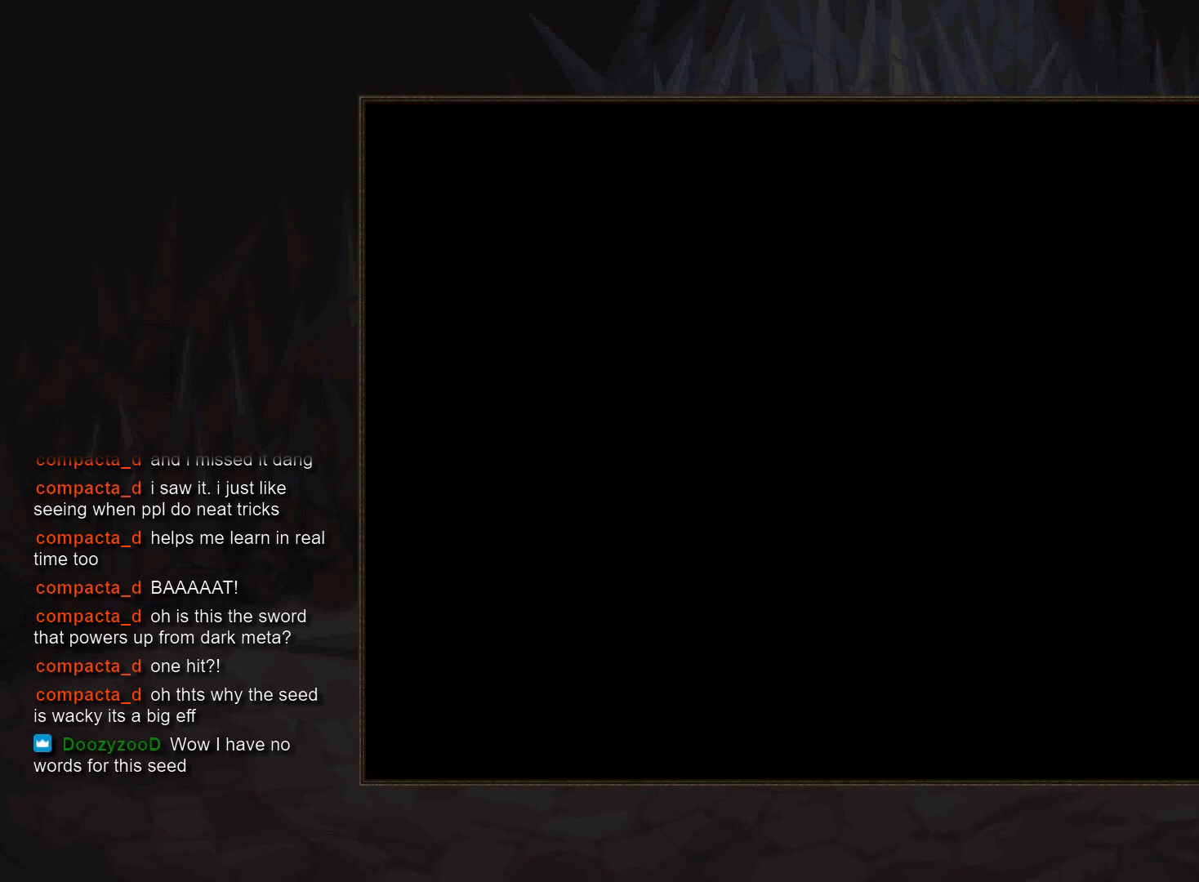
{"buttons": [], "events": [[383, "CIRCLE", "down"], [483, "CIRCLE", "up"]]}
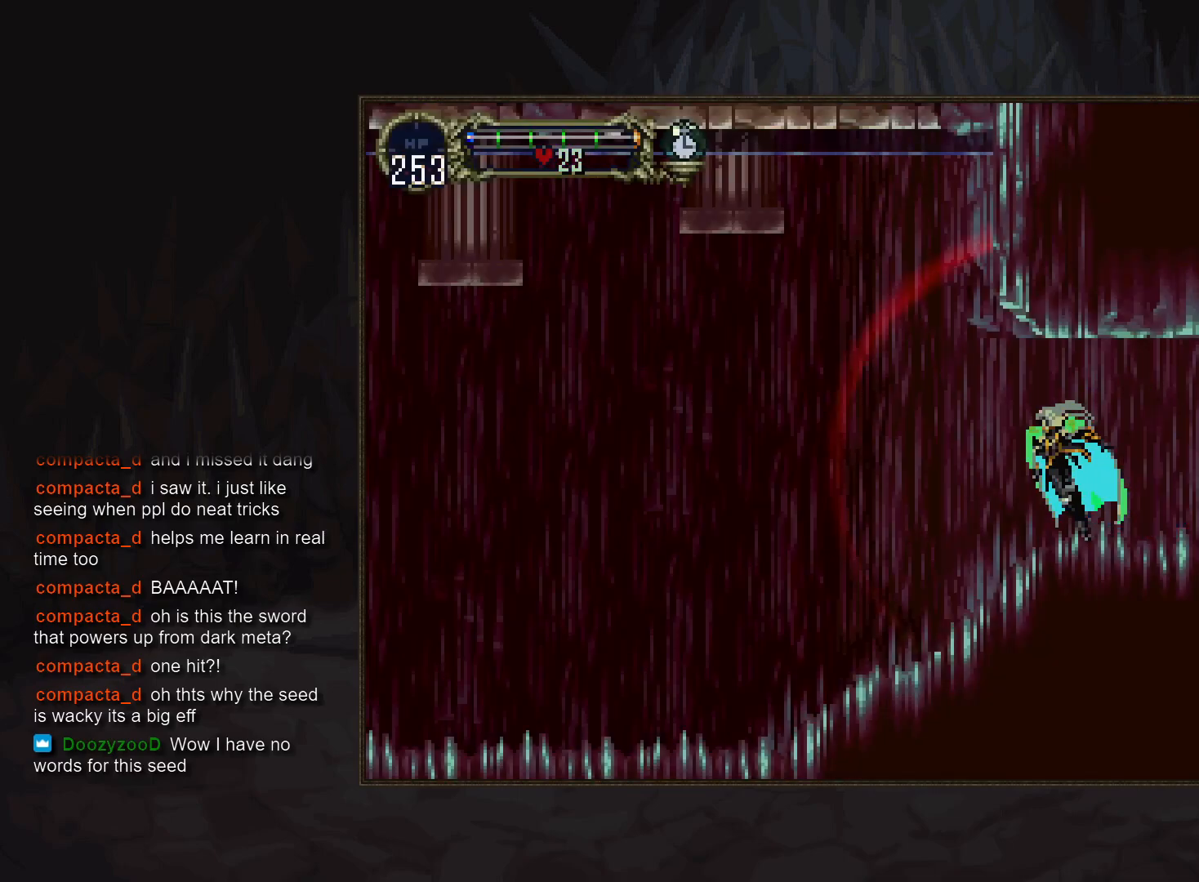
{"buttons": ["CROSS"], "events": [[183, "CROSS", "down"], [250, "CROSS", "up"], [367, "CROSS", "down"], [383, "CROSS", "up"], [500, "CROSS", "down"]]}
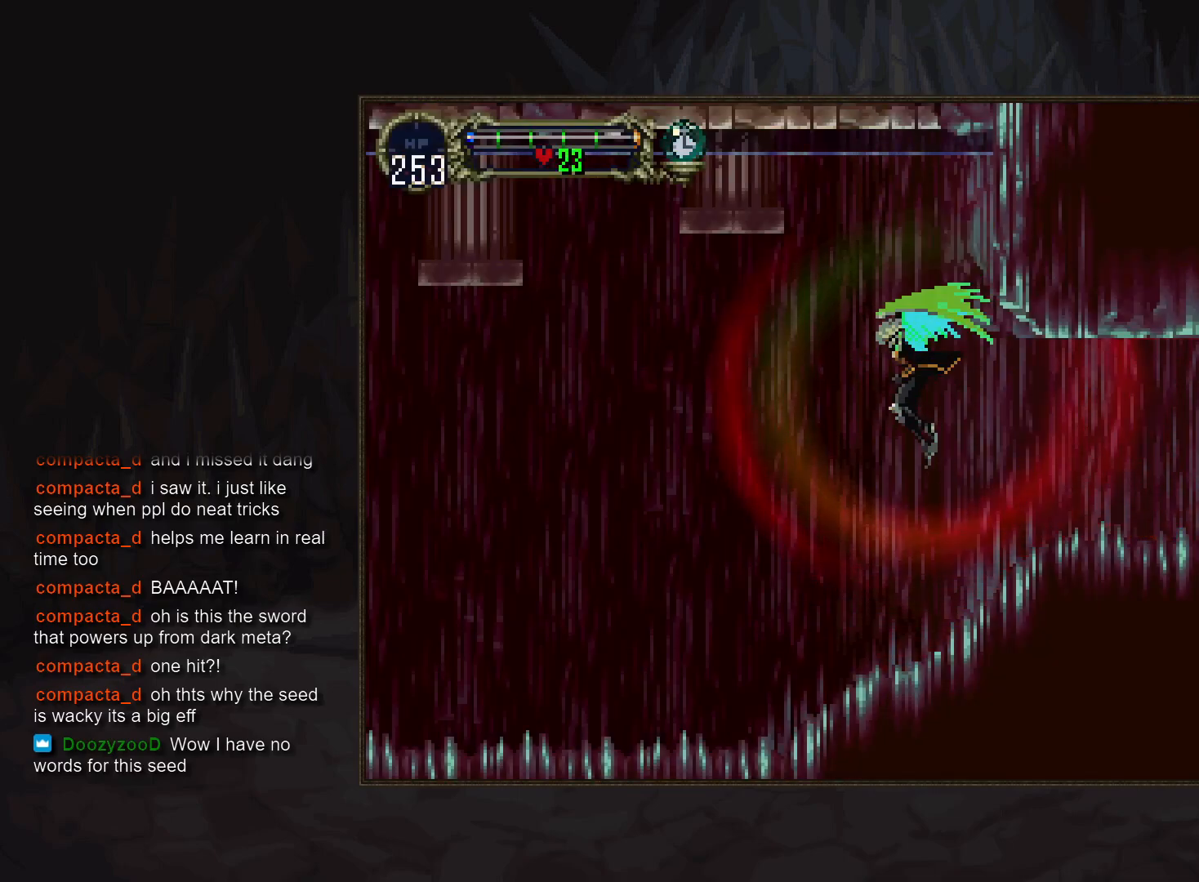
{"buttons": [], "events": [[50, "R1", "down"], [133, "CROSS", "up"], [150, "R1", "up"]]}
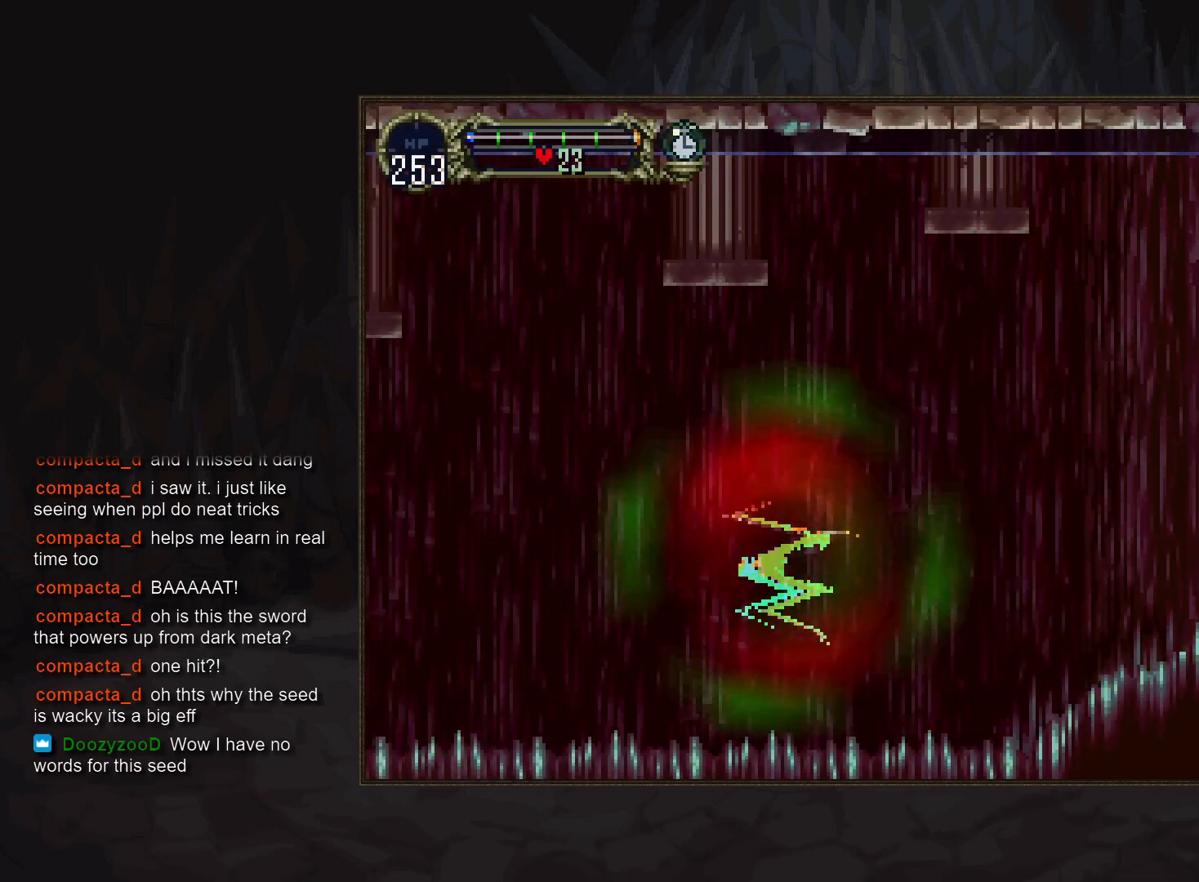
{"buttons": [], "events": []}
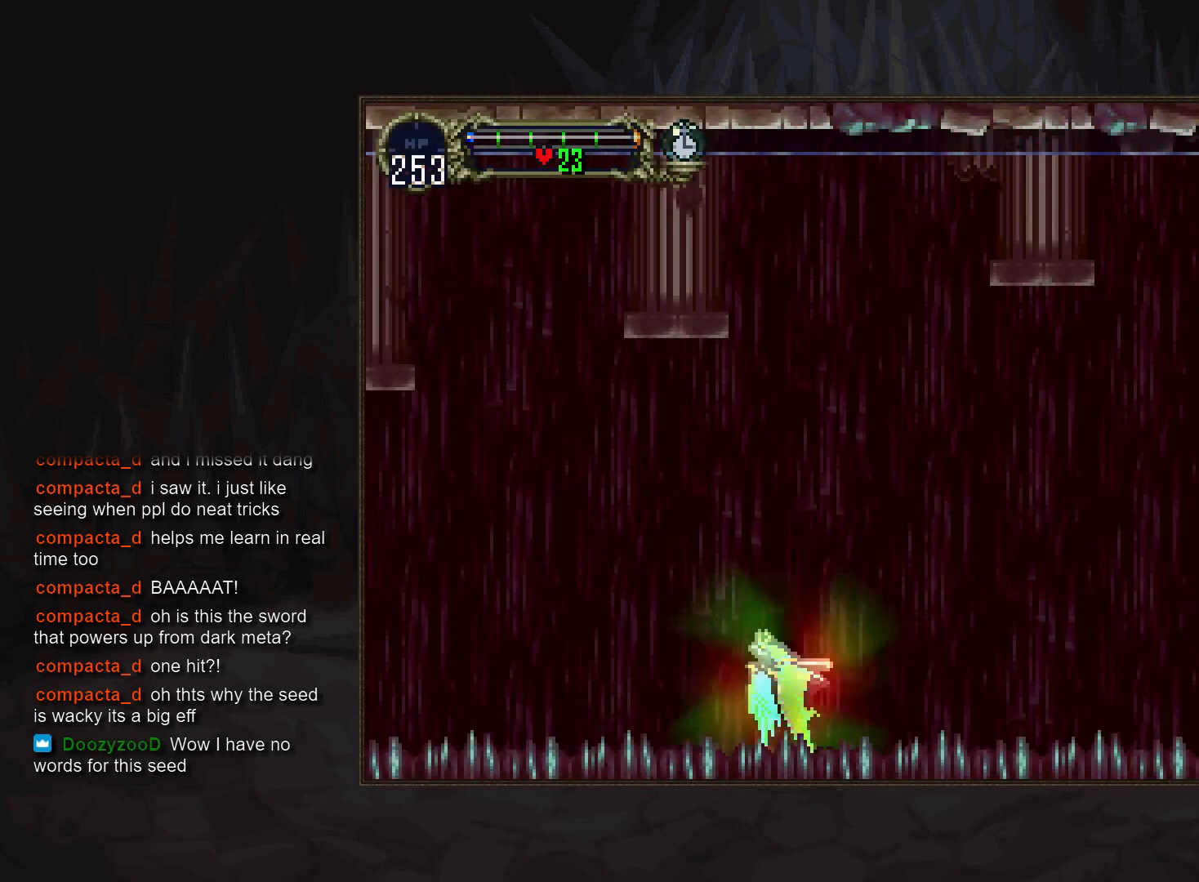
{"buttons": ["CROSS", "DPAD_RIGHT"], "events": [[217, "CROSS", "down"], [500, "DPAD_RIGHT", "down"]]}
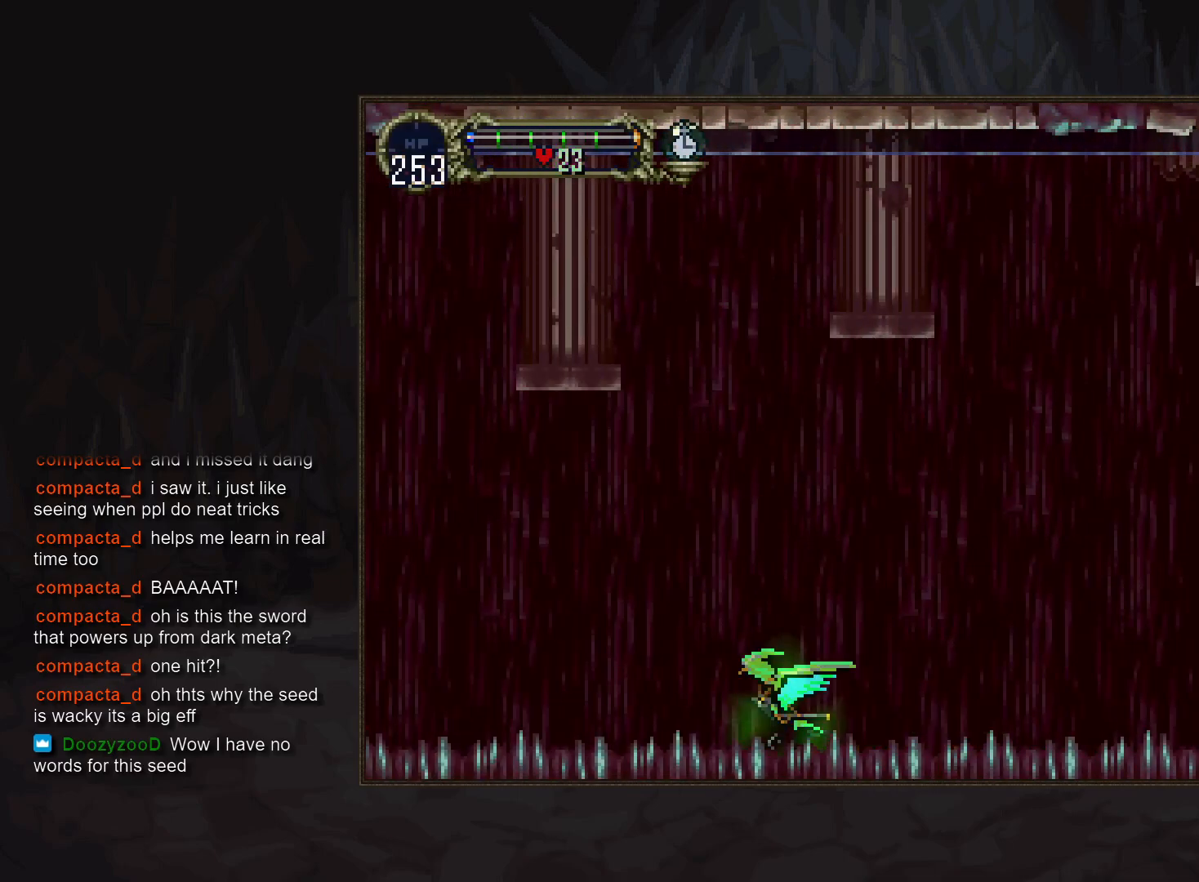
{"buttons": [], "events": [[183, "DPAD_RIGHT", "up"], [317, "CROSS", "up"]]}
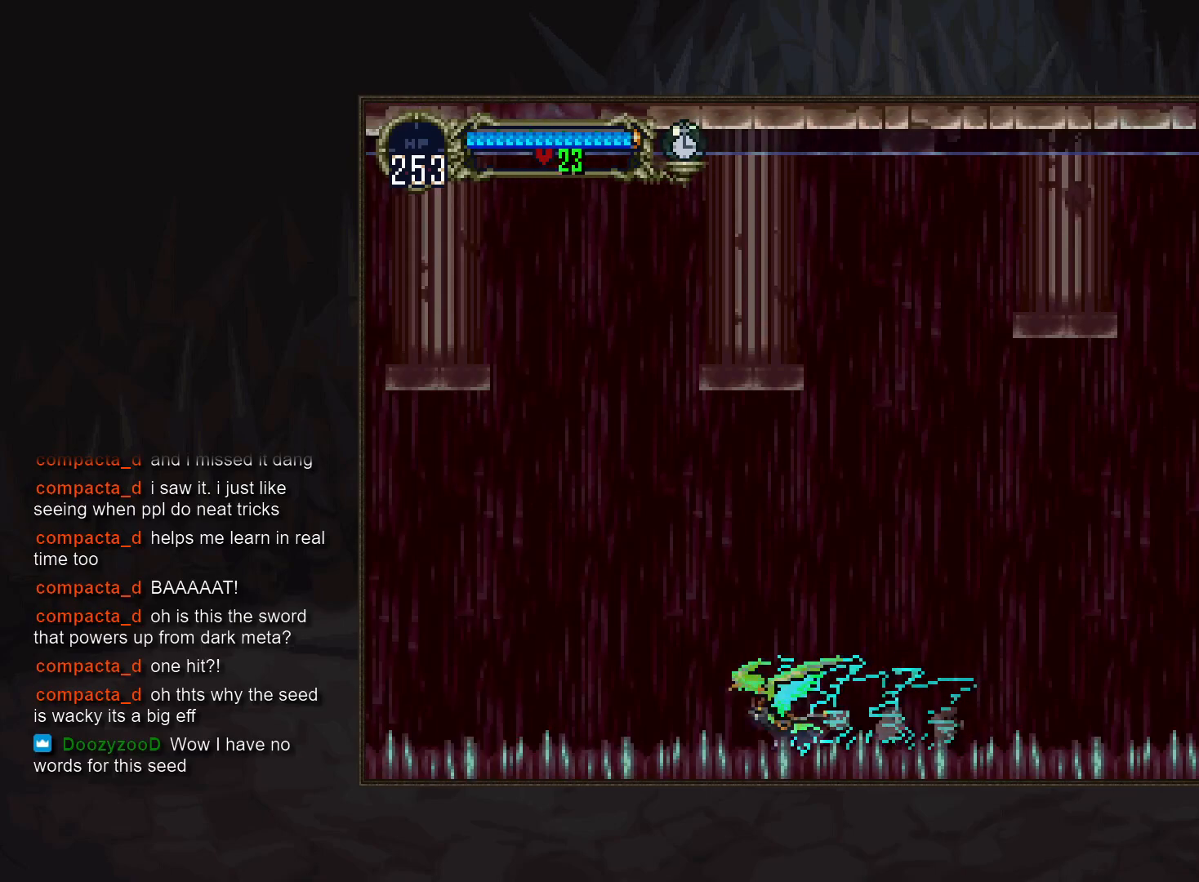
{"buttons": [], "events": []}